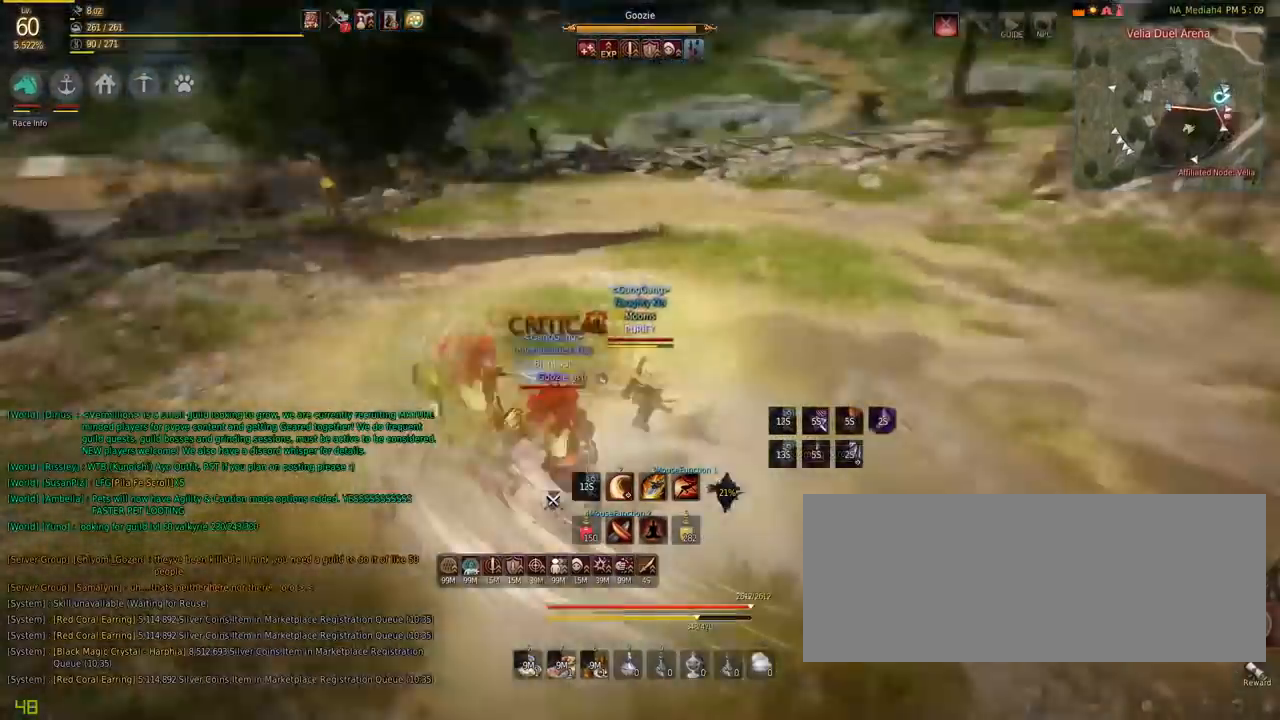
Gameplay with keyboard and mouse; each line is a JSON object with the keys and mouse buttons held at the frame after it. "events" lists presses ("down") and releases ("up") of "a", "c", "d", "e", "f", "q", "s", "shift", "space", "tab", "w", "mouse_left" and "mouse_right" between this image and that frame as [ms after this image, input, new state], when the widget could be followed in between. "mouse_left", "mouse_right" = the "left", "right" buttons of the "mouse" list. No other keys are recorded. Mouse movement is not recorded.
{"keys": ["w"], "mouse": [], "events": [[17, "mouse_right", "down"], [67, "mouse_right", "up"], [100, "mouse_right", "down"], [250, "mouse_right", "up"], [350, "s", "up"], [401, "w", "down"]]}
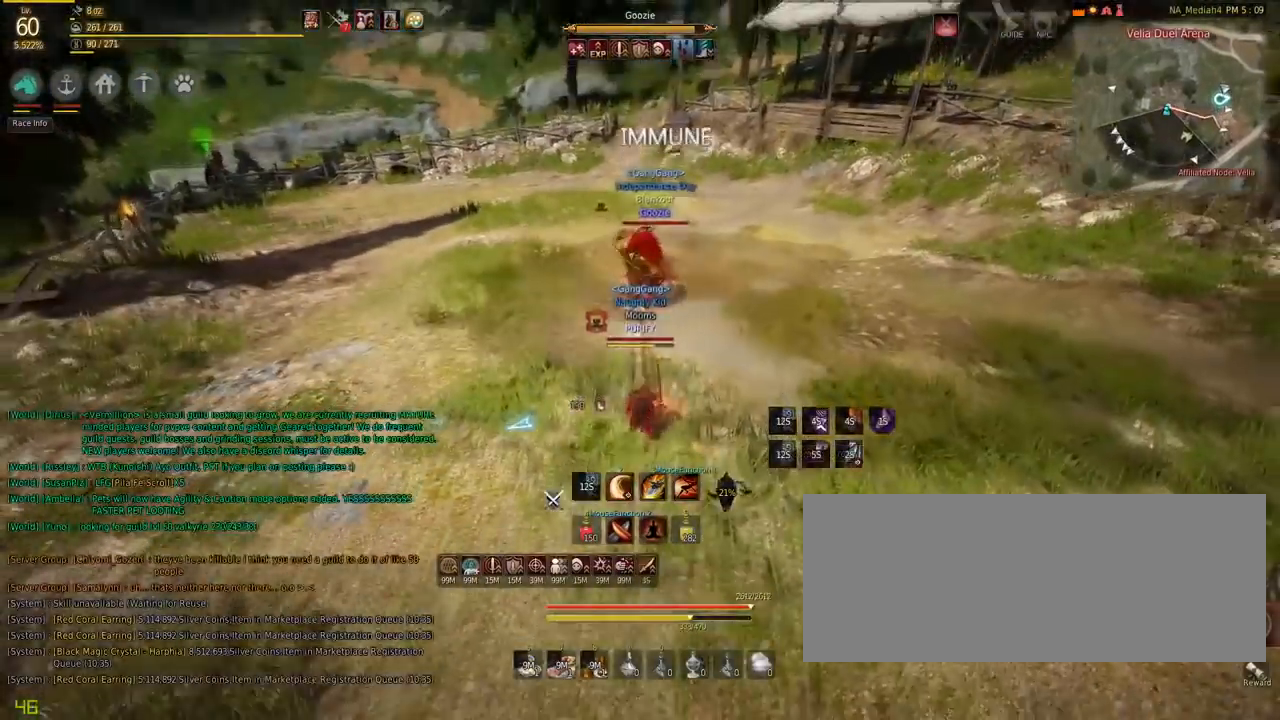
{"keys": ["shift", "w"], "mouse": ["left", "right"], "events": [[83, "mouse_left", "down"], [183, "space", "down"], [217, "mouse_left", "up"], [217, "shift", "down"], [300, "space", "up"], [350, "mouse_left", "down"], [367, "mouse_right", "down"]]}
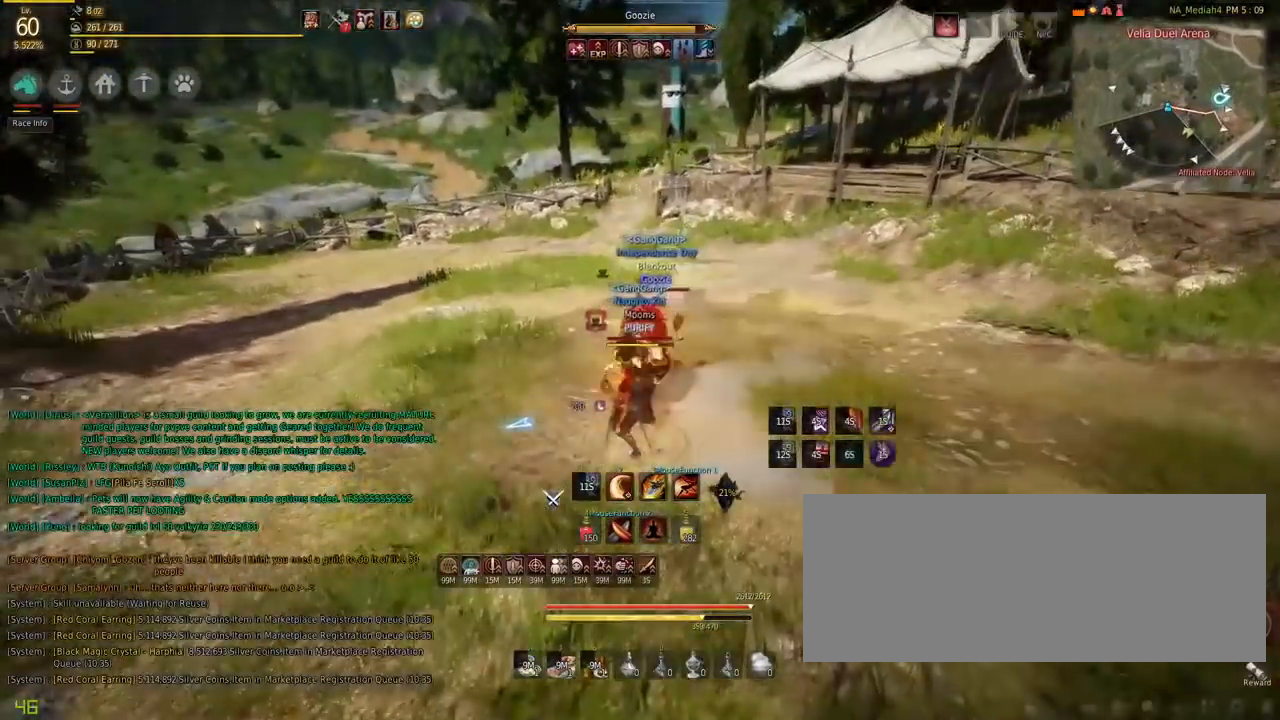
{"keys": [], "mouse": [], "events": [[367, "mouse_left", "up"], [401, "mouse_right", "up"], [417, "shift", "up"], [501, "w", "up"]]}
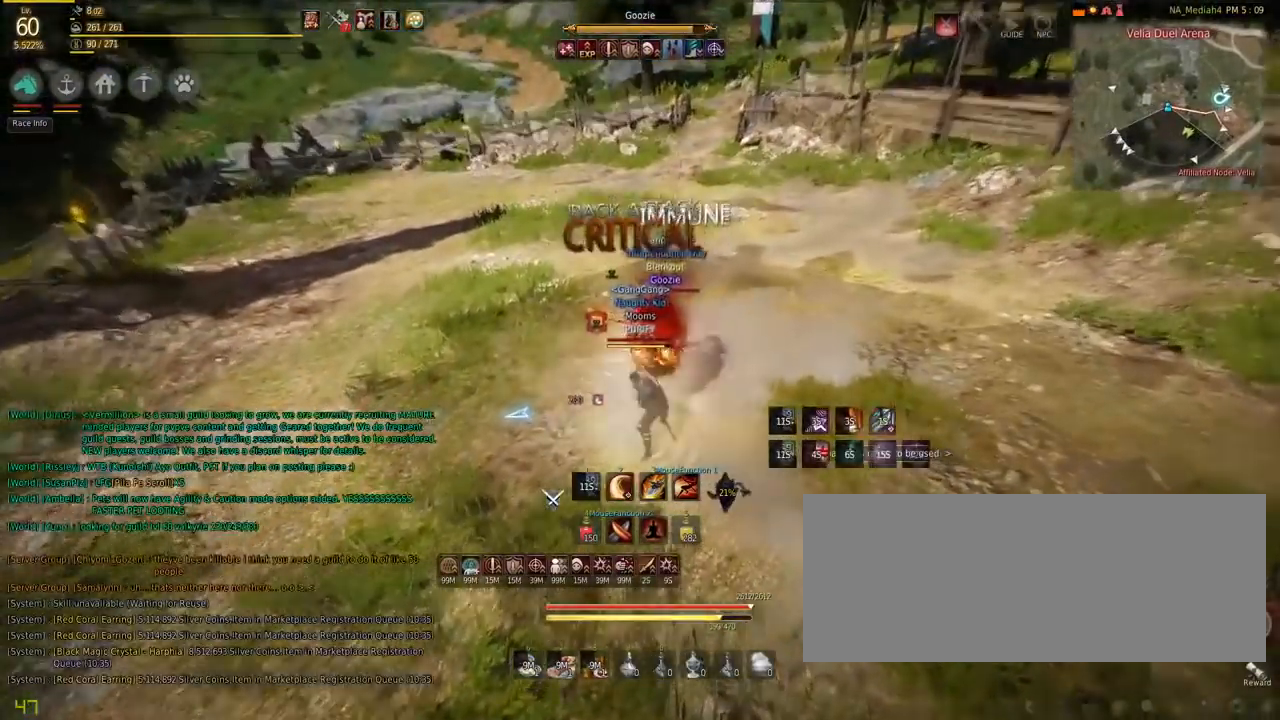
{"keys": [], "mouse": [], "events": []}
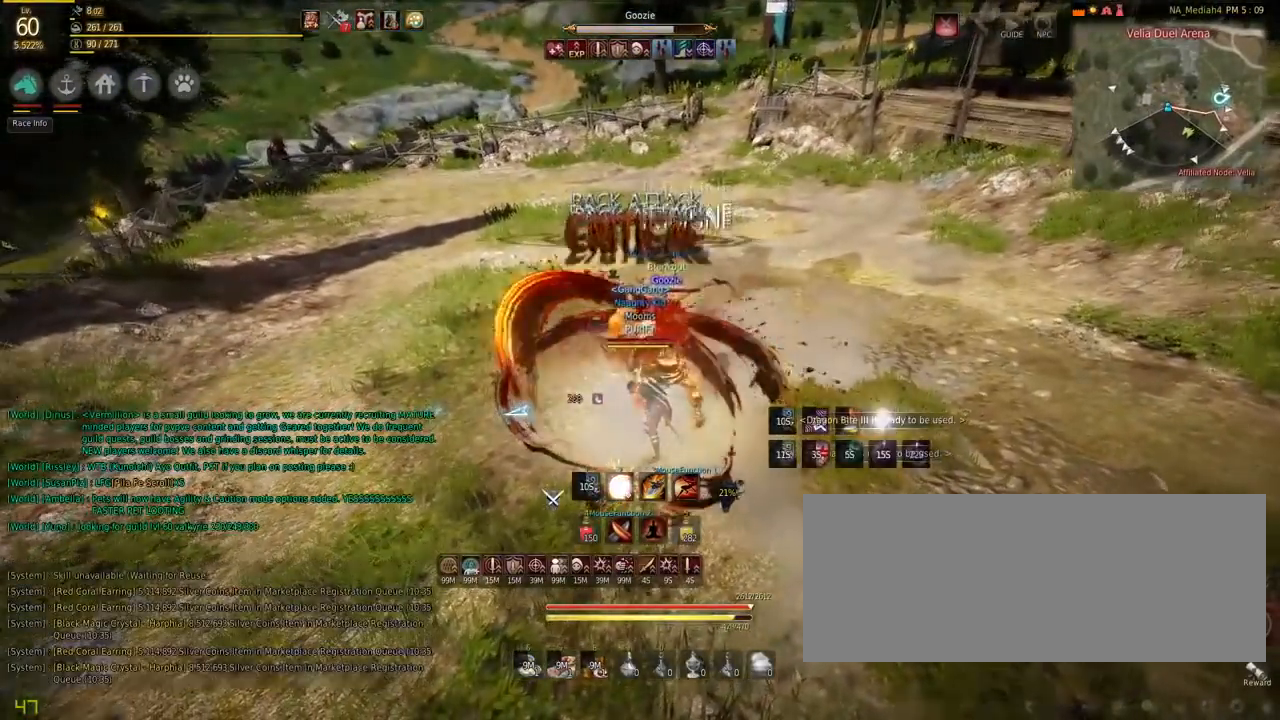
{"keys": [], "mouse": [], "events": []}
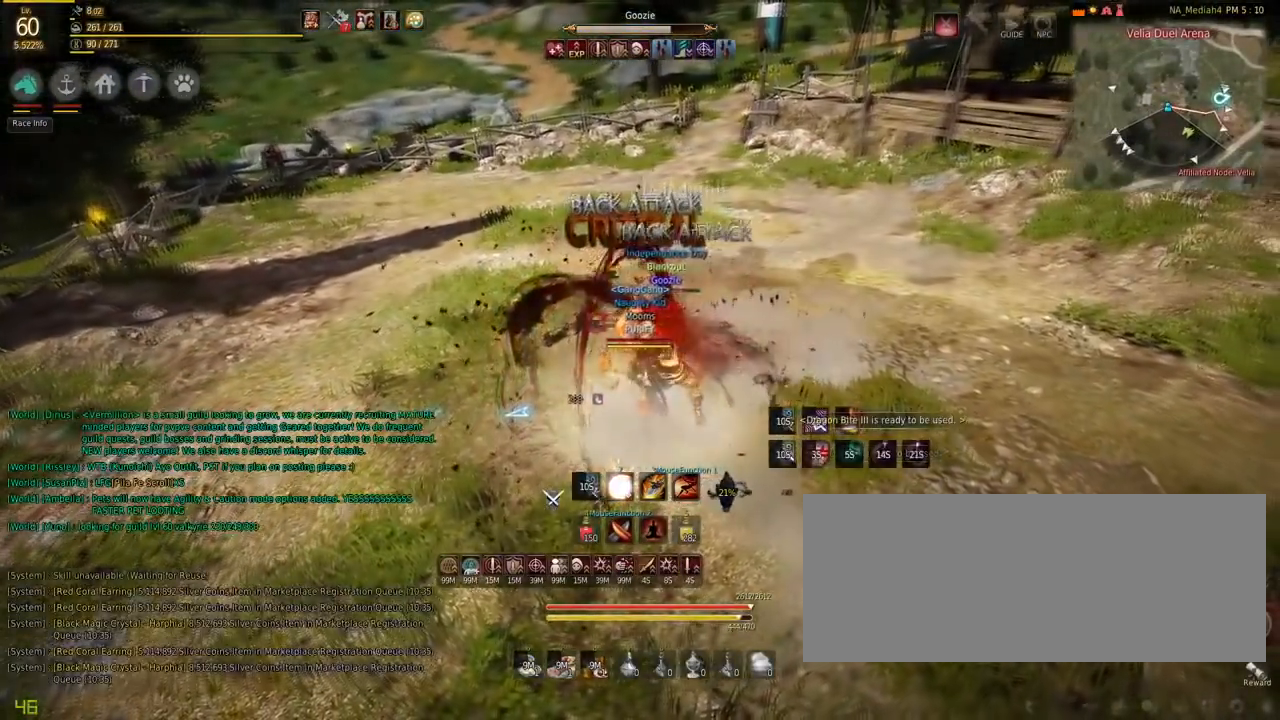
{"keys": [], "mouse": [], "events": []}
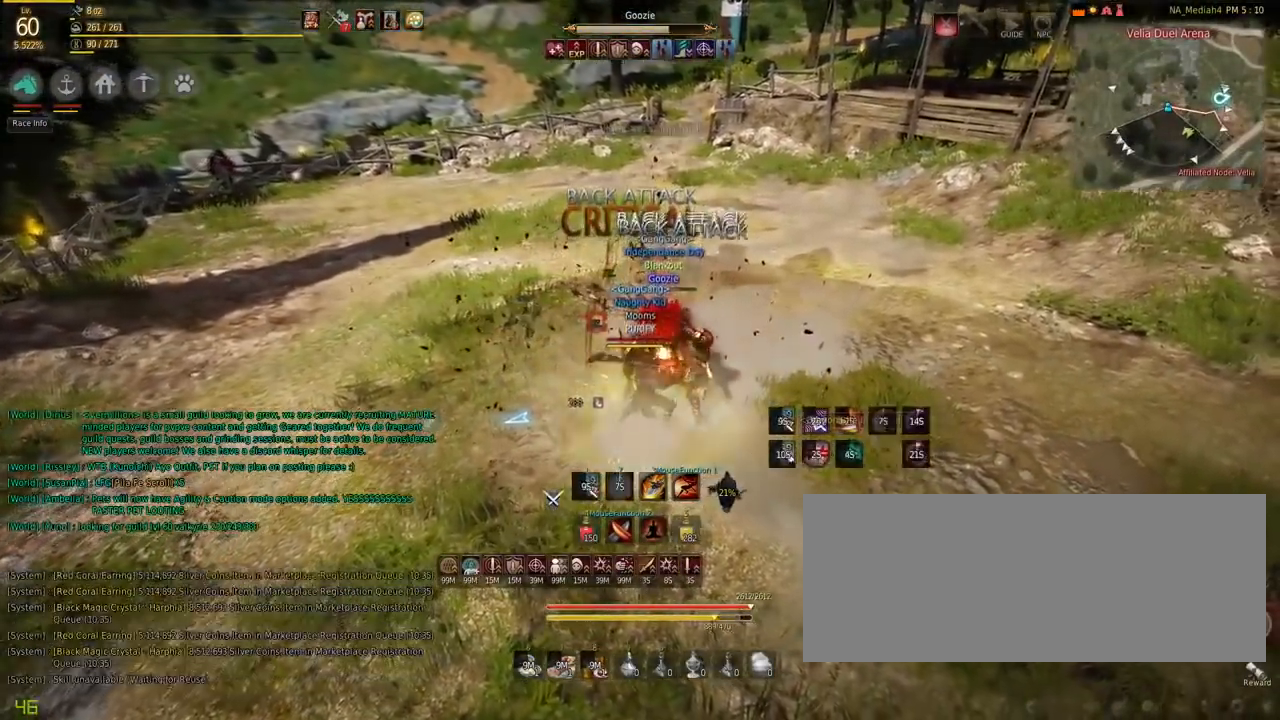
{"keys": ["shift"], "mouse": ["left"], "events": [[284, "shift", "down"], [384, "mouse_left", "down"]]}
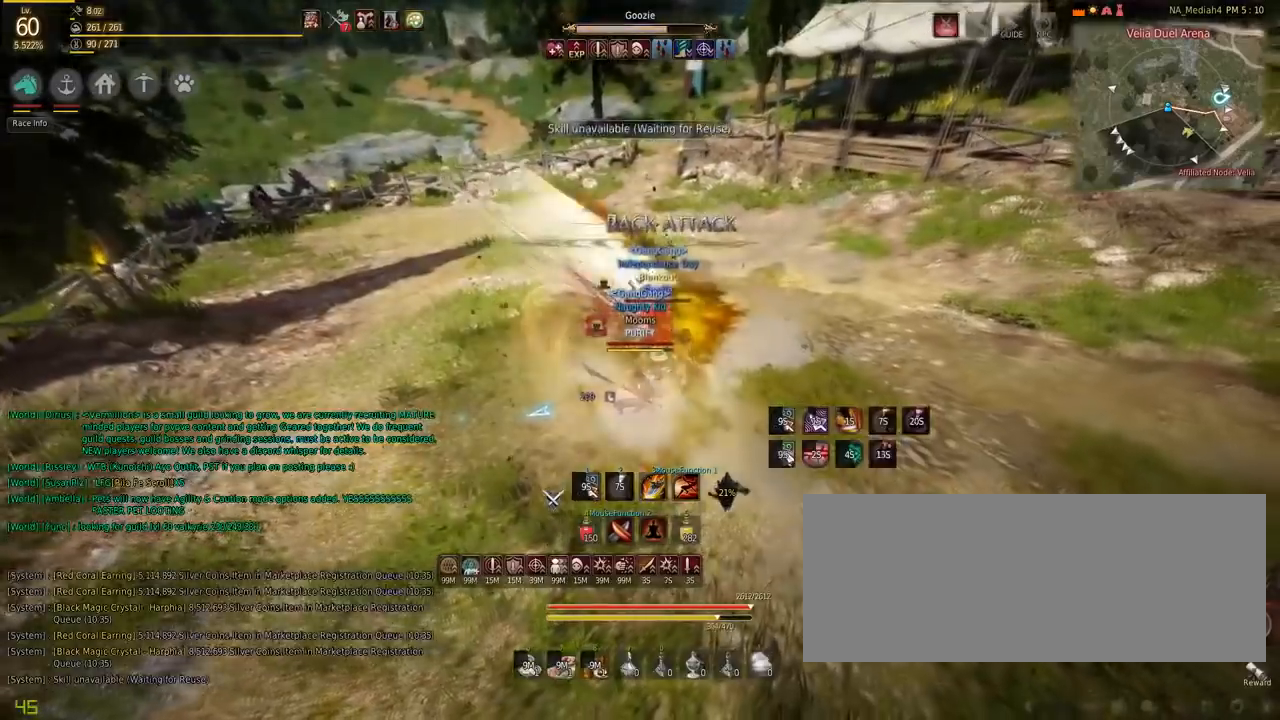
{"keys": ["shift"], "mouse": ["left"], "events": []}
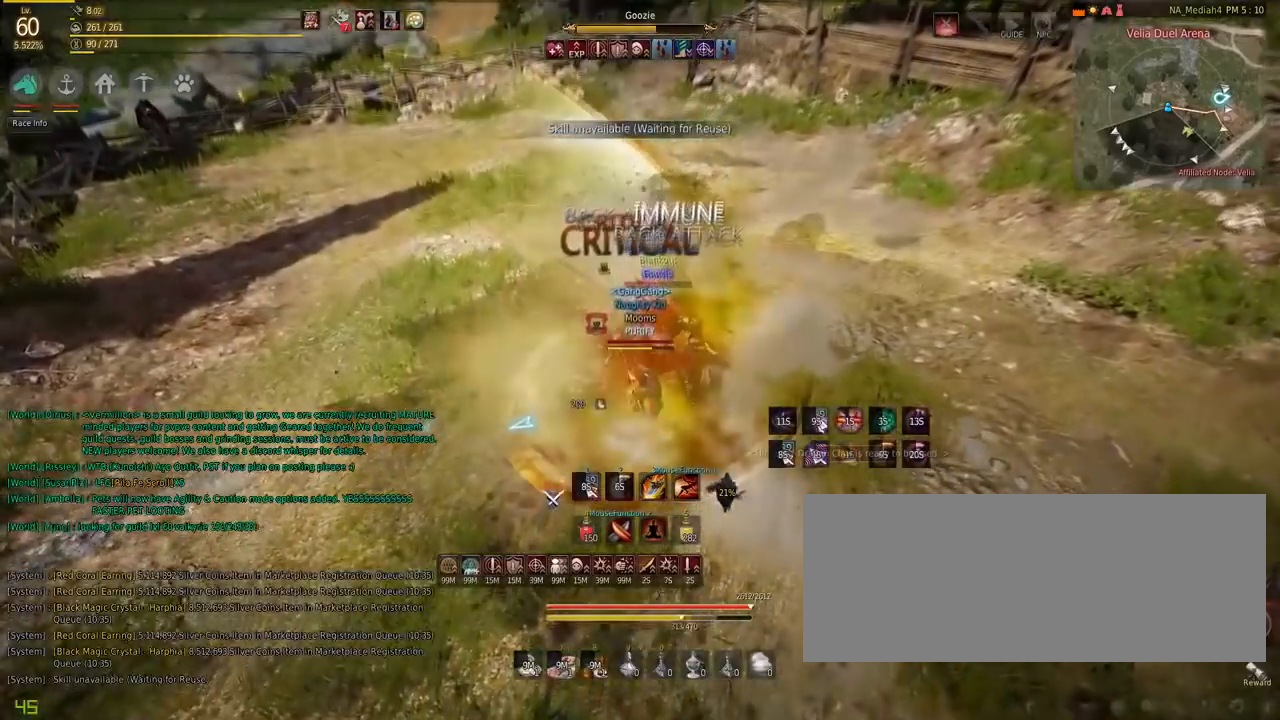
{"keys": ["d"], "mouse": ["left"], "events": [[234, "mouse_left", "up"], [234, "shift", "up"], [267, "d", "down"], [467, "mouse_left", "down"]]}
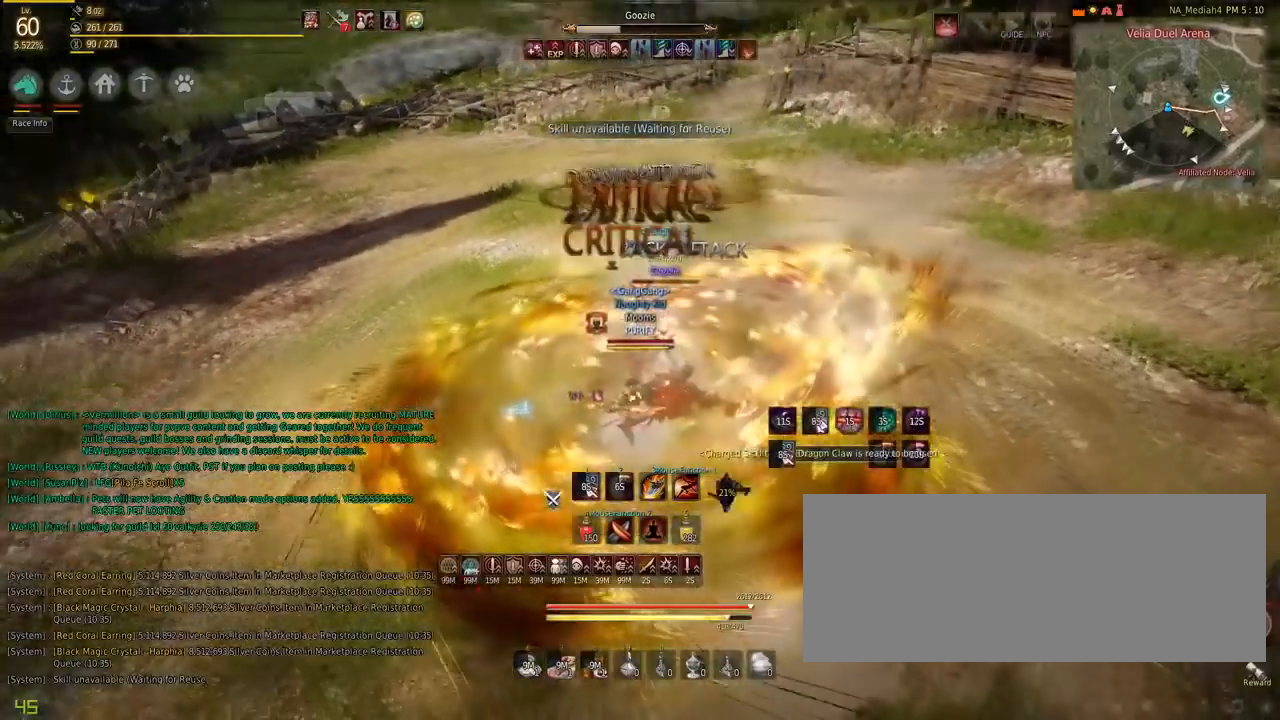
{"keys": ["d"], "mouse": [], "events": [[467, "mouse_left", "up"]]}
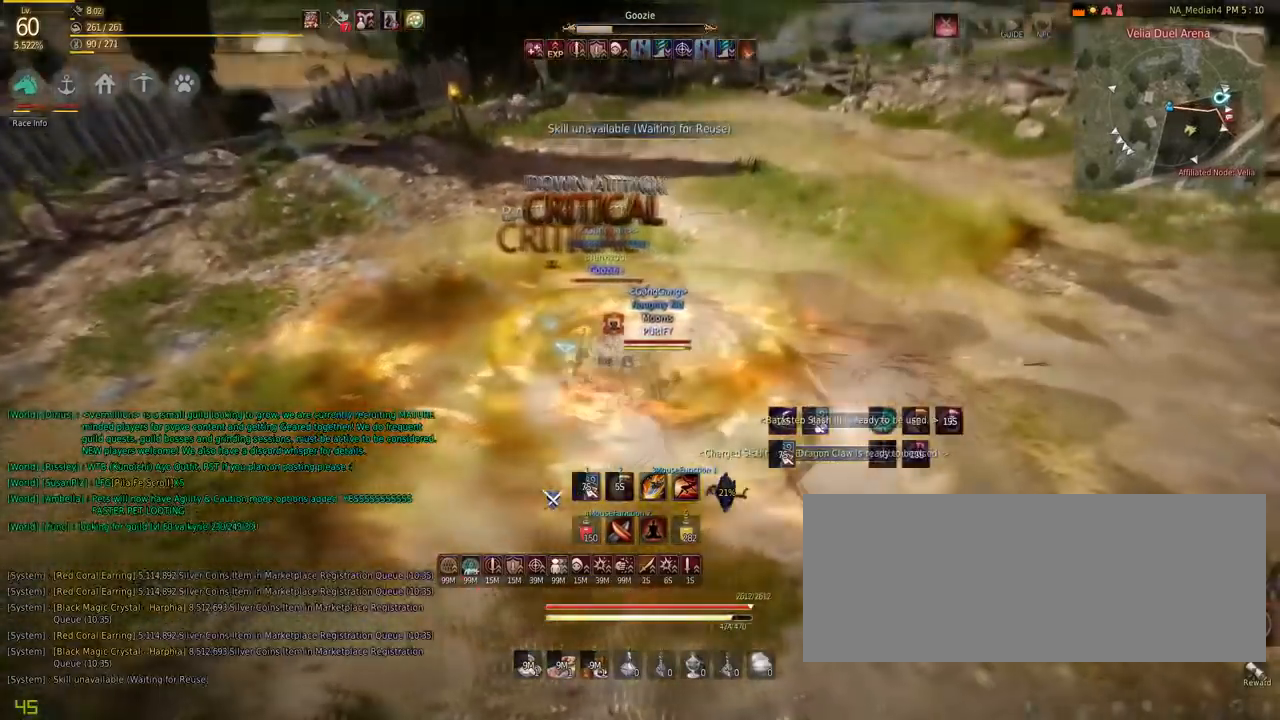
{"keys": ["d"], "mouse": ["right"], "events": [[134, "mouse_right", "down"]]}
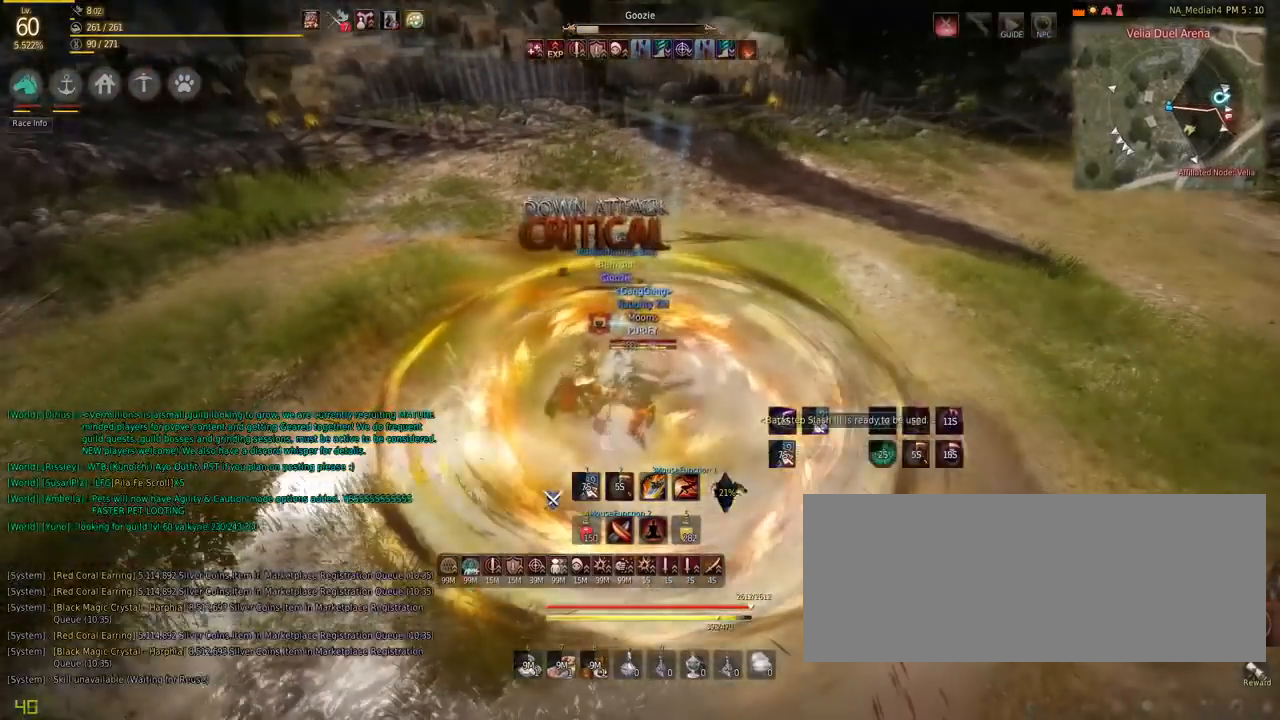
{"keys": [], "mouse": [], "events": [[33, "mouse_right", "up"], [133, "d", "up"], [200, "f", "down"], [467, "f", "up"]]}
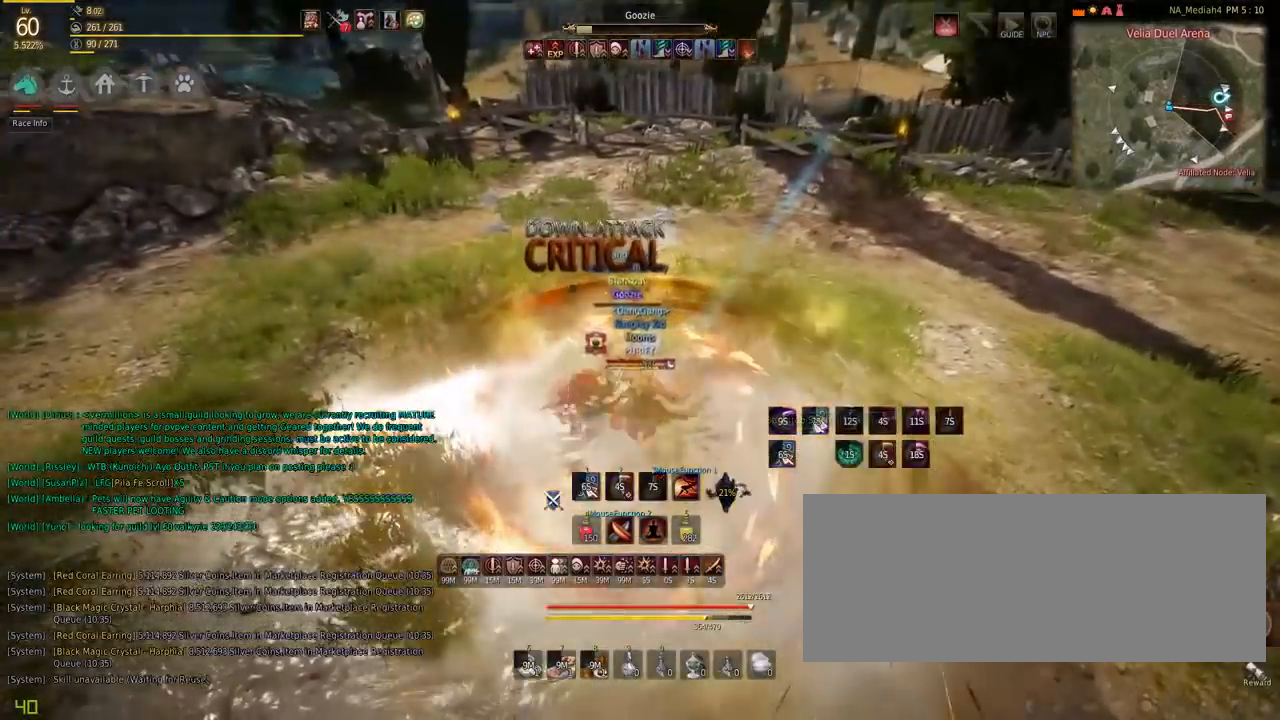
{"keys": [], "mouse": [], "events": []}
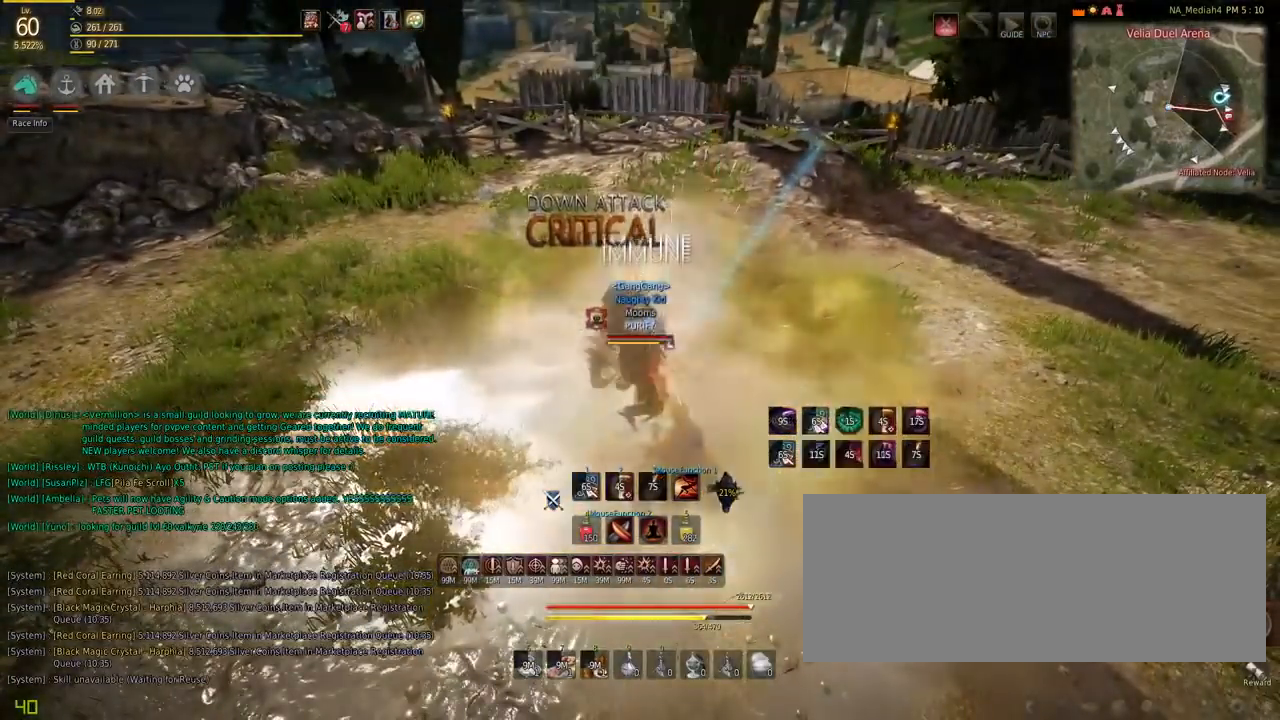
{"keys": [], "mouse": [], "events": []}
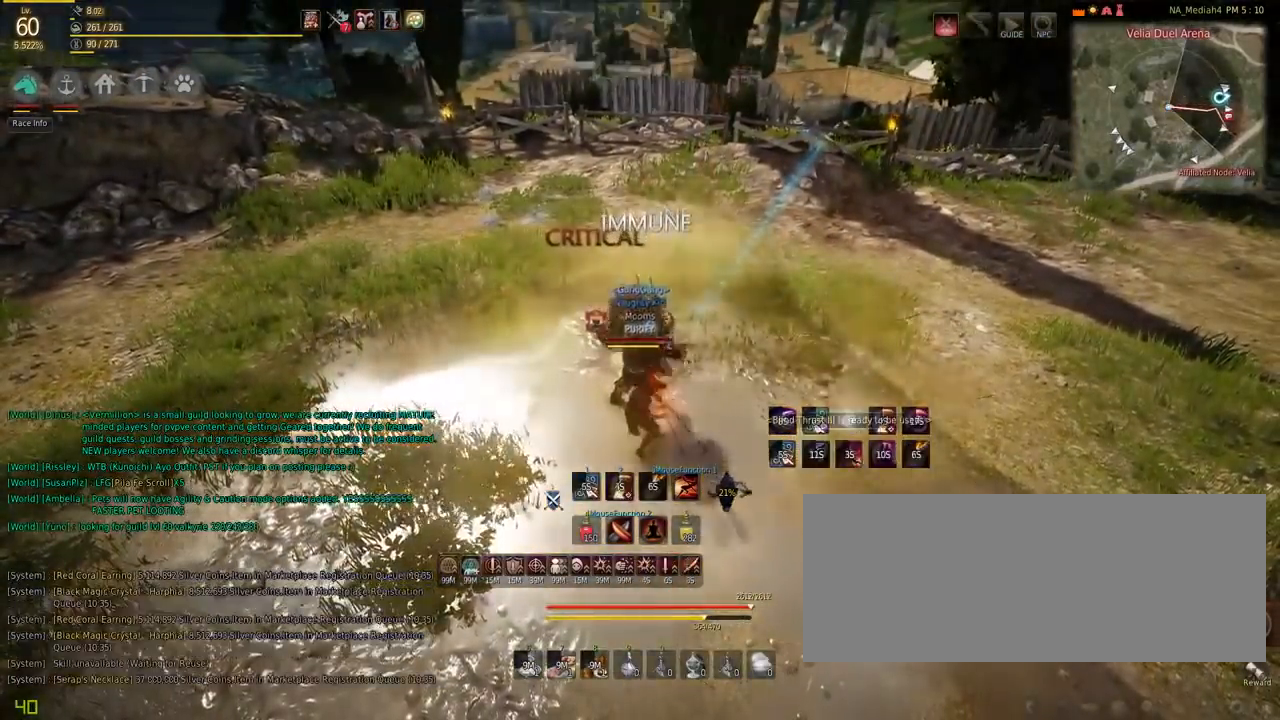
{"keys": [], "mouse": [], "events": []}
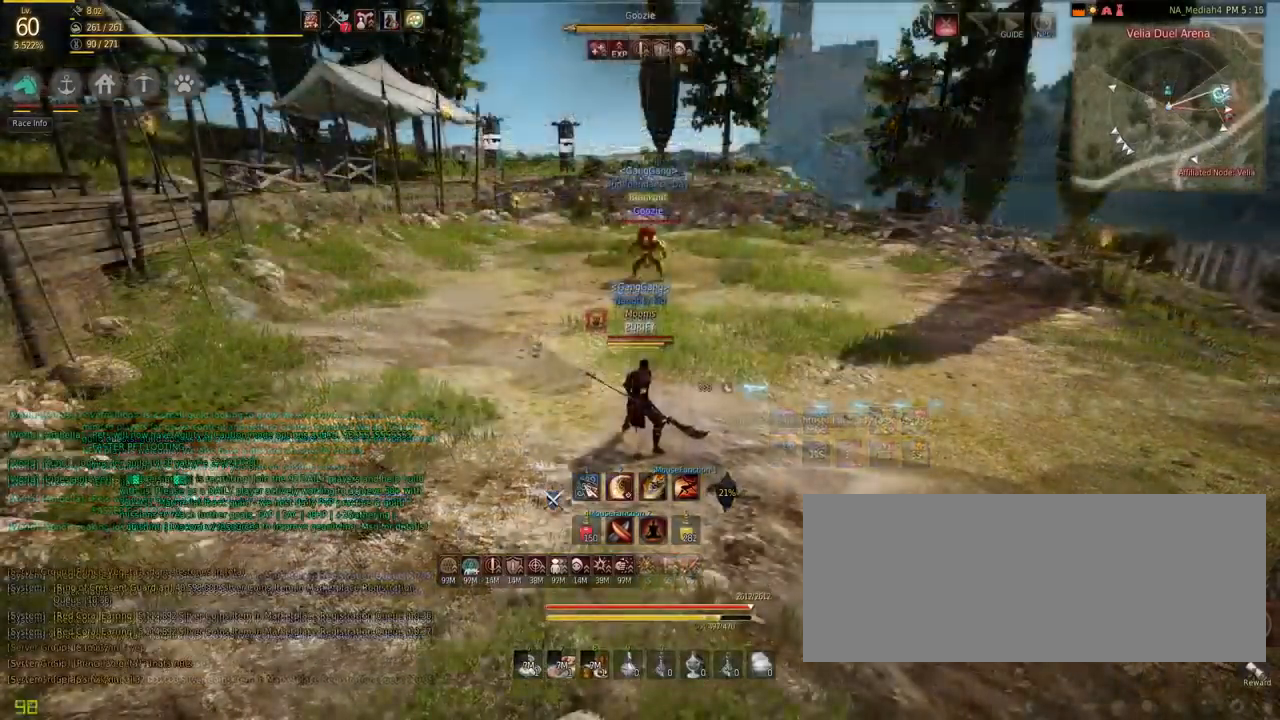
{"keys": ["shift"], "mouse": [], "events": [[300, "shift", "down"], [400, "mouse_right", "down"], [500, "mouse_right", "up"]]}
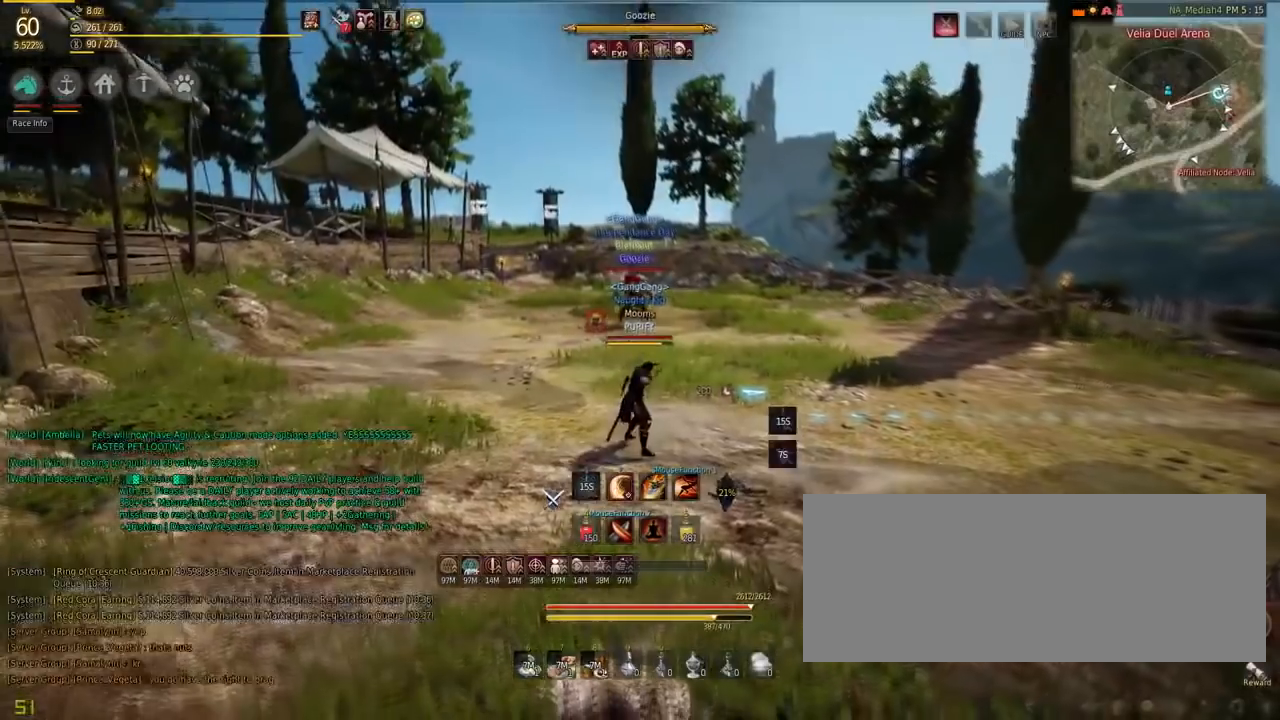
{"keys": ["shift"], "mouse": ["right"], "events": [[167, "mouse_right", "down"], [234, "mouse_right", "up"], [284, "mouse_right", "down"], [434, "mouse_right", "up"], [467, "mouse_right", "down"]]}
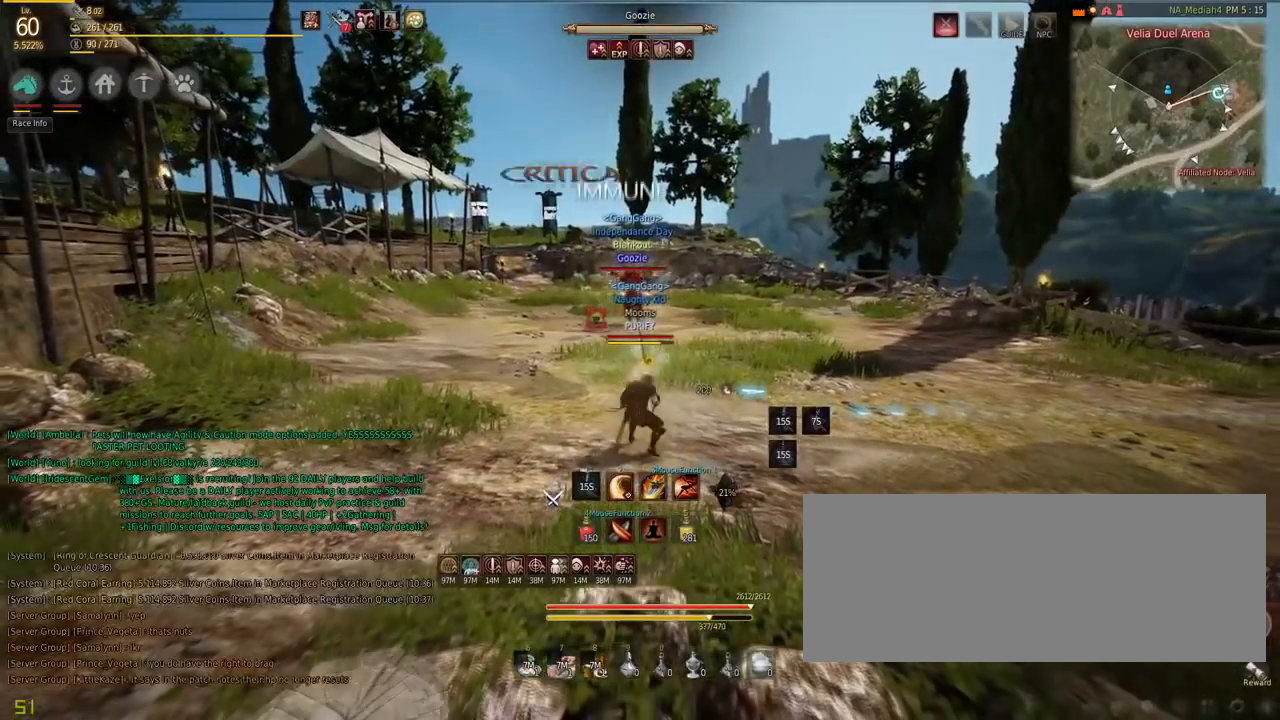
{"keys": ["w"], "mouse": ["left", "right"], "events": [[267, "mouse_right", "up"], [267, "shift", "up"], [417, "w", "down"], [433, "mouse_right", "down"], [450, "mouse_left", "down"]]}
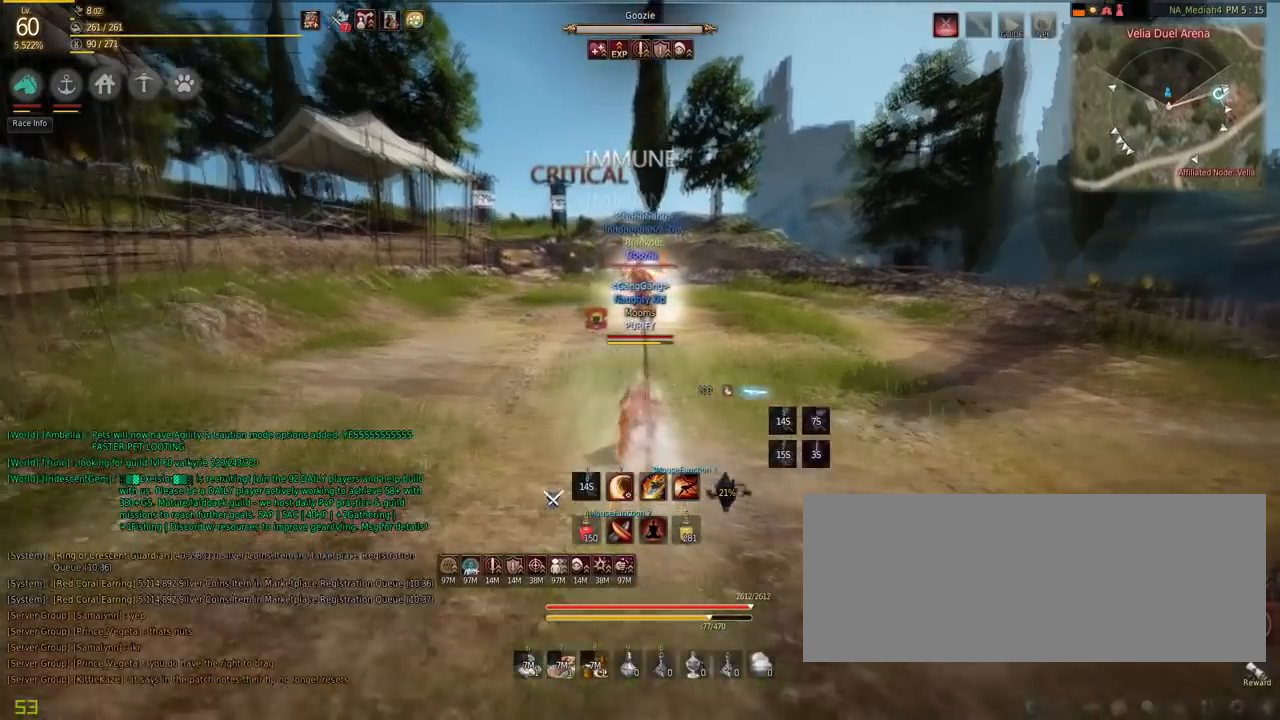
{"keys": ["s"], "mouse": ["left"], "events": [[350, "mouse_left", "up"], [367, "mouse_right", "up"], [401, "w", "up"], [451, "s", "down"], [467, "mouse_left", "down"]]}
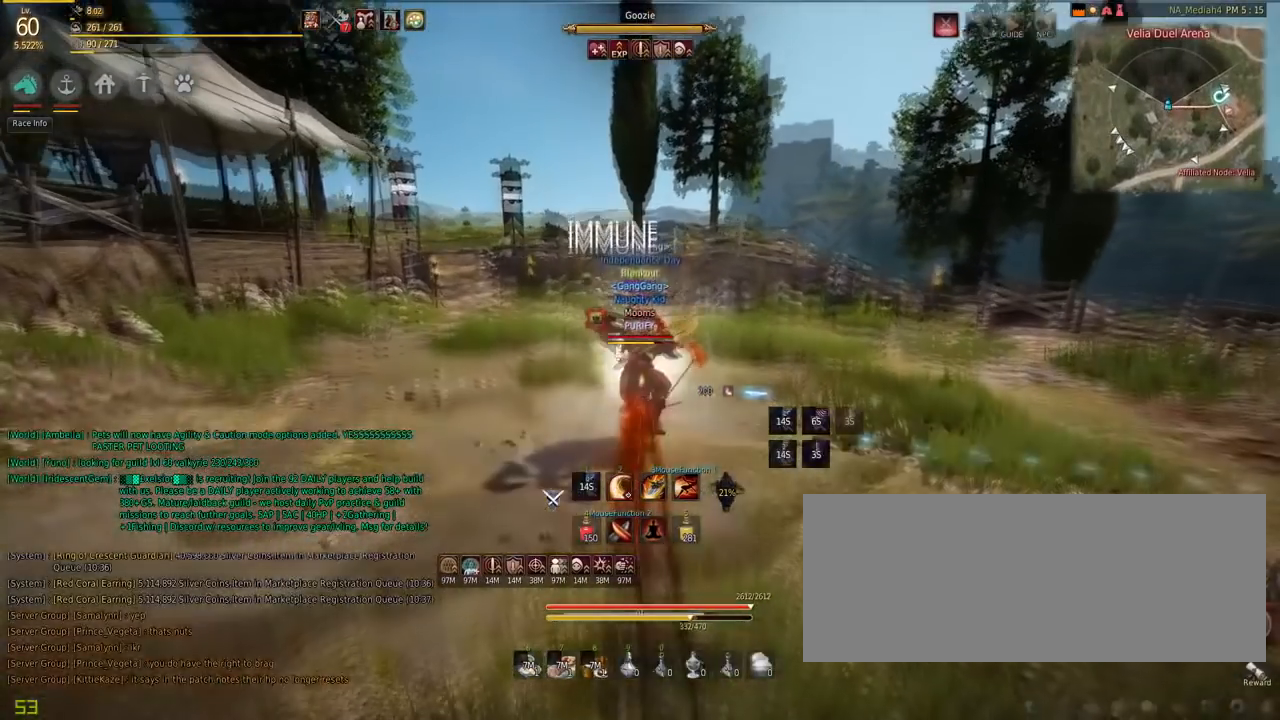
{"keys": ["s"], "mouse": ["left"], "events": []}
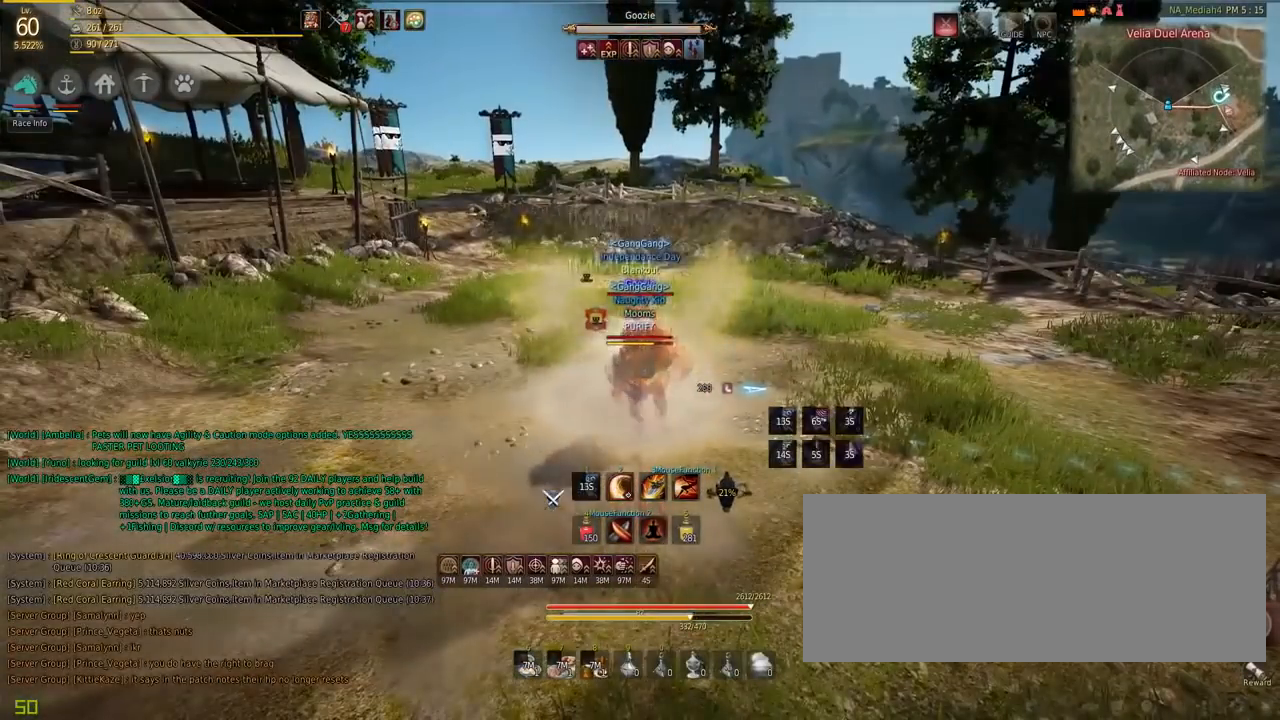
{"keys": ["s"], "mouse": ["left"], "events": []}
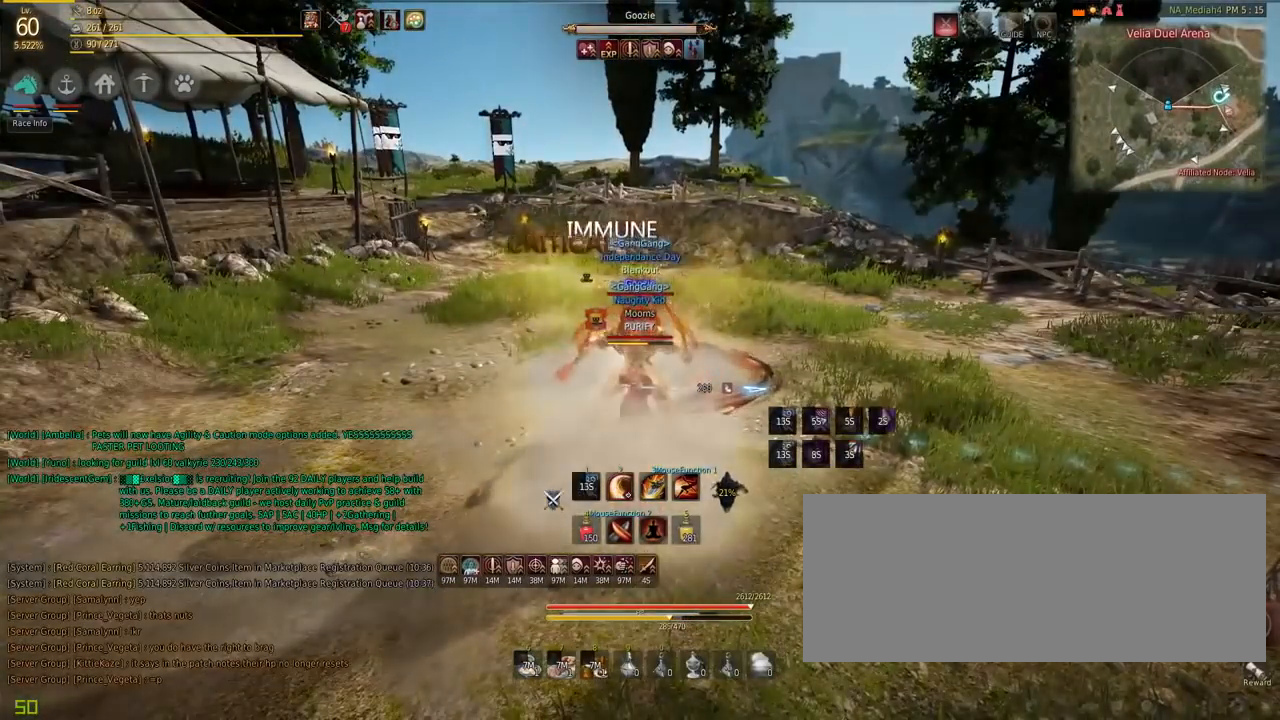
{"keys": ["space"], "mouse": [], "events": [[166, "mouse_left", "up"], [200, "s", "up"], [400, "space", "down"]]}
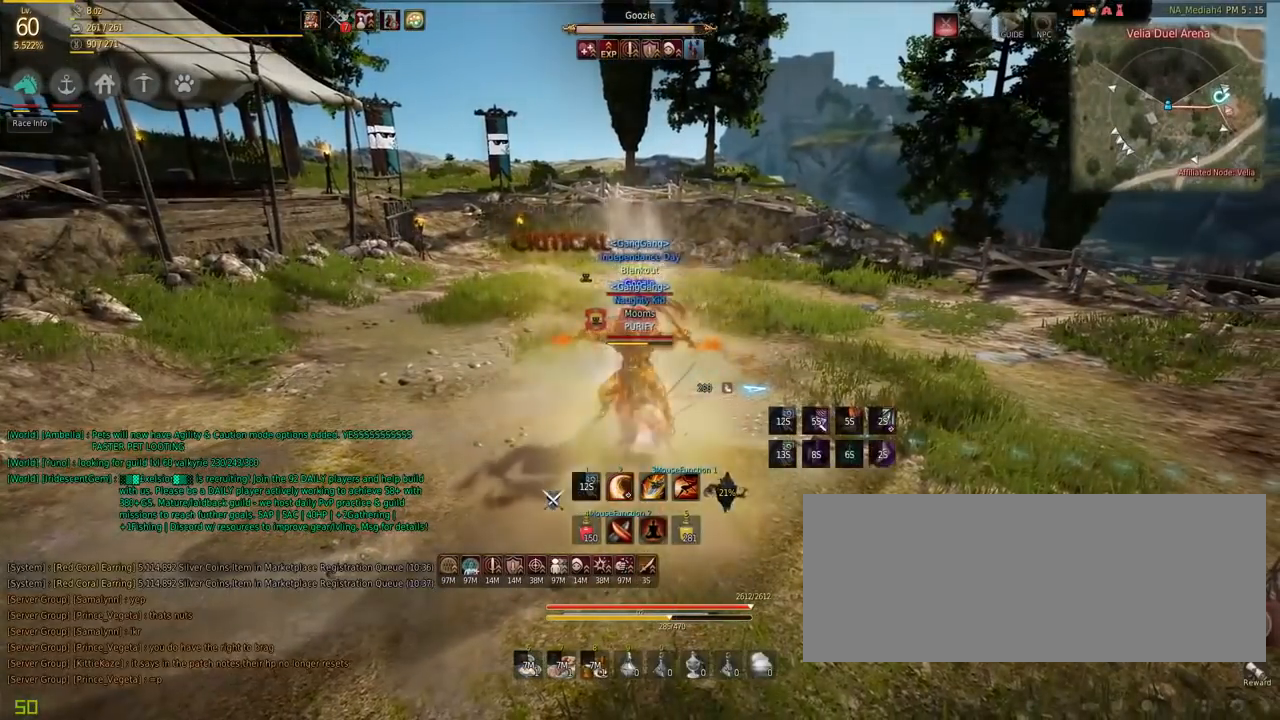
{"keys": ["shift"], "mouse": ["left", "right"], "events": [[100, "space", "up"], [300, "mouse_right", "down"], [300, "w", "down"], [401, "mouse_right", "up"], [434, "shift", "down"], [467, "mouse_left", "down"], [484, "mouse_right", "down"], [484, "w", "up"]]}
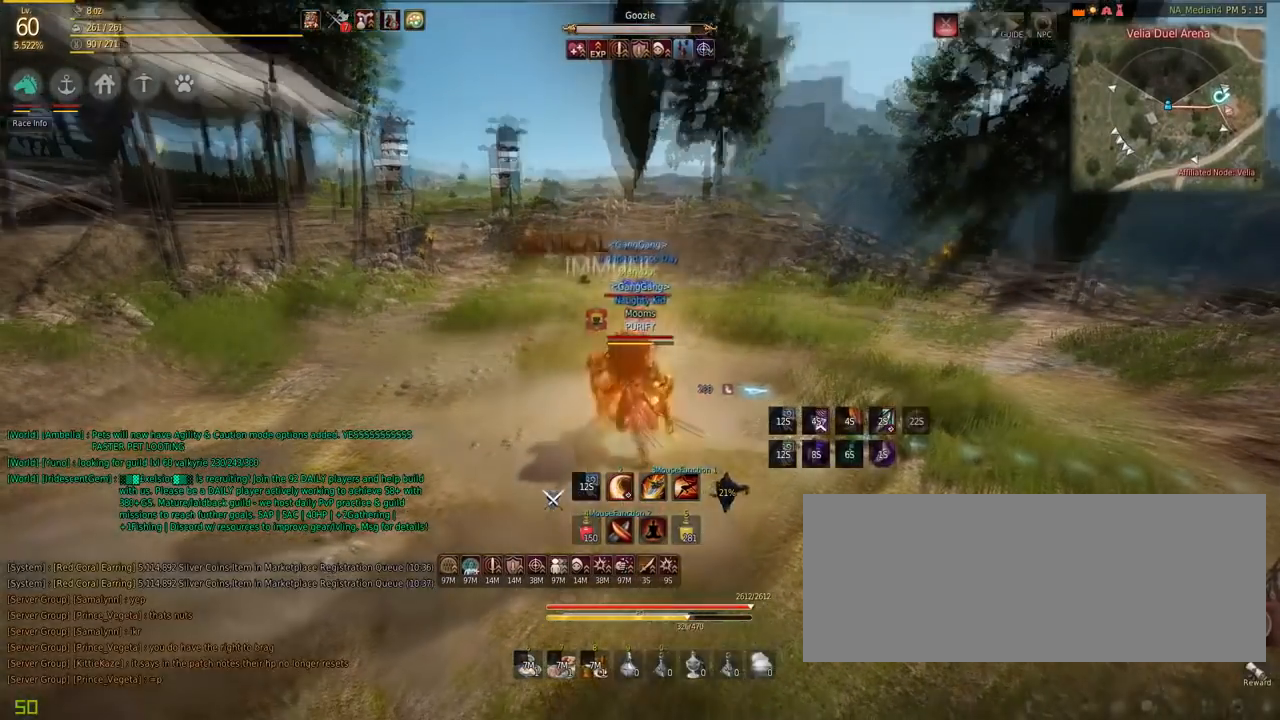
{"keys": [], "mouse": [], "events": [[333, "mouse_left", "up"], [333, "mouse_right", "up"], [367, "shift", "up"]]}
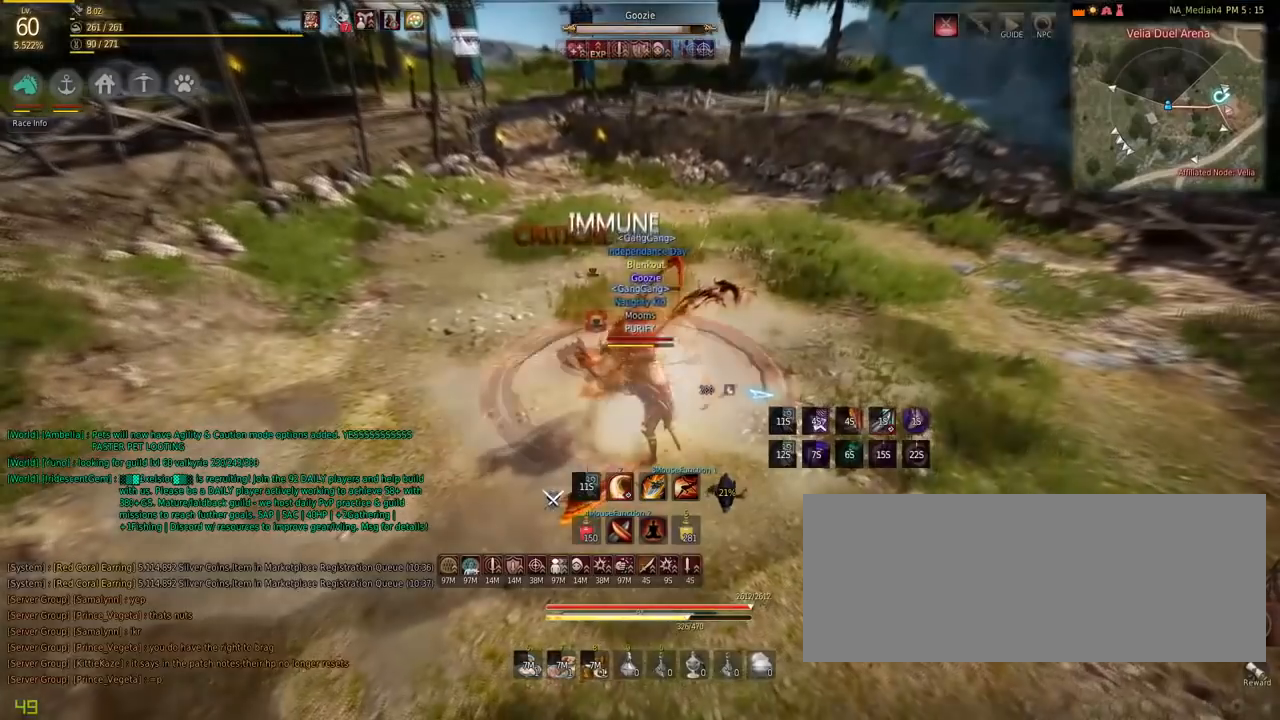
{"keys": [], "mouse": [], "events": []}
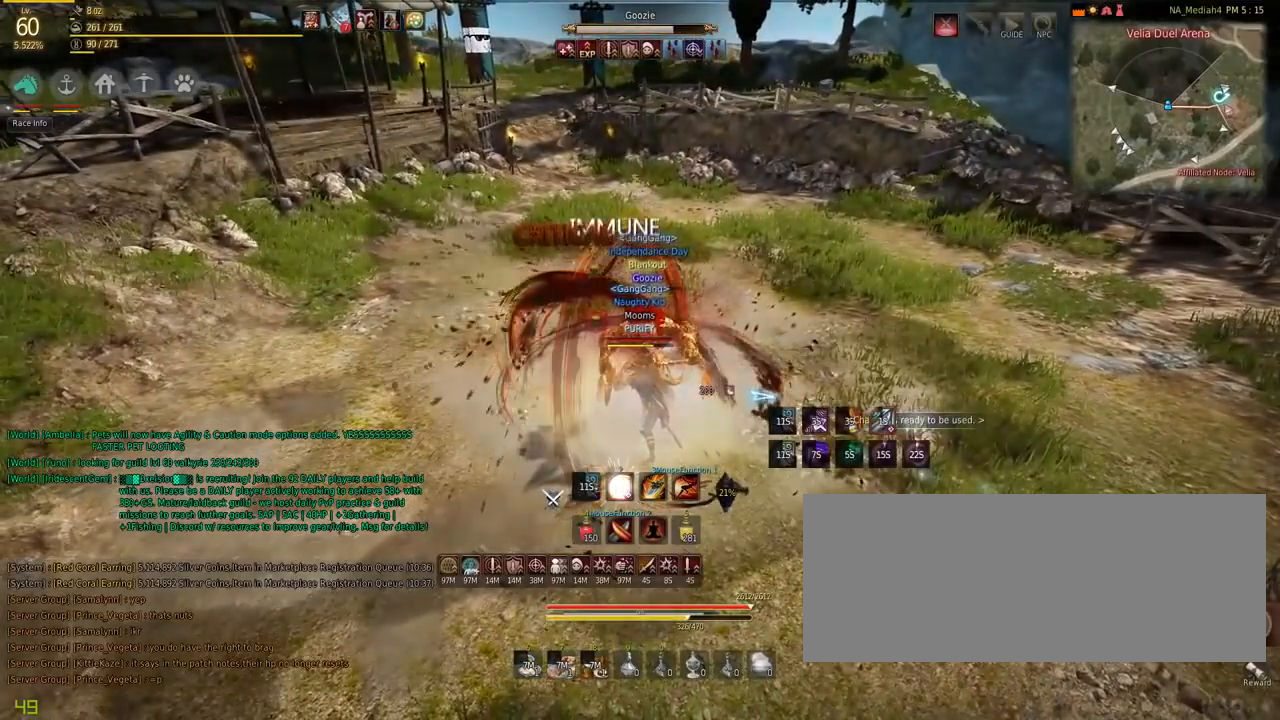
{"keys": [], "mouse": [], "events": []}
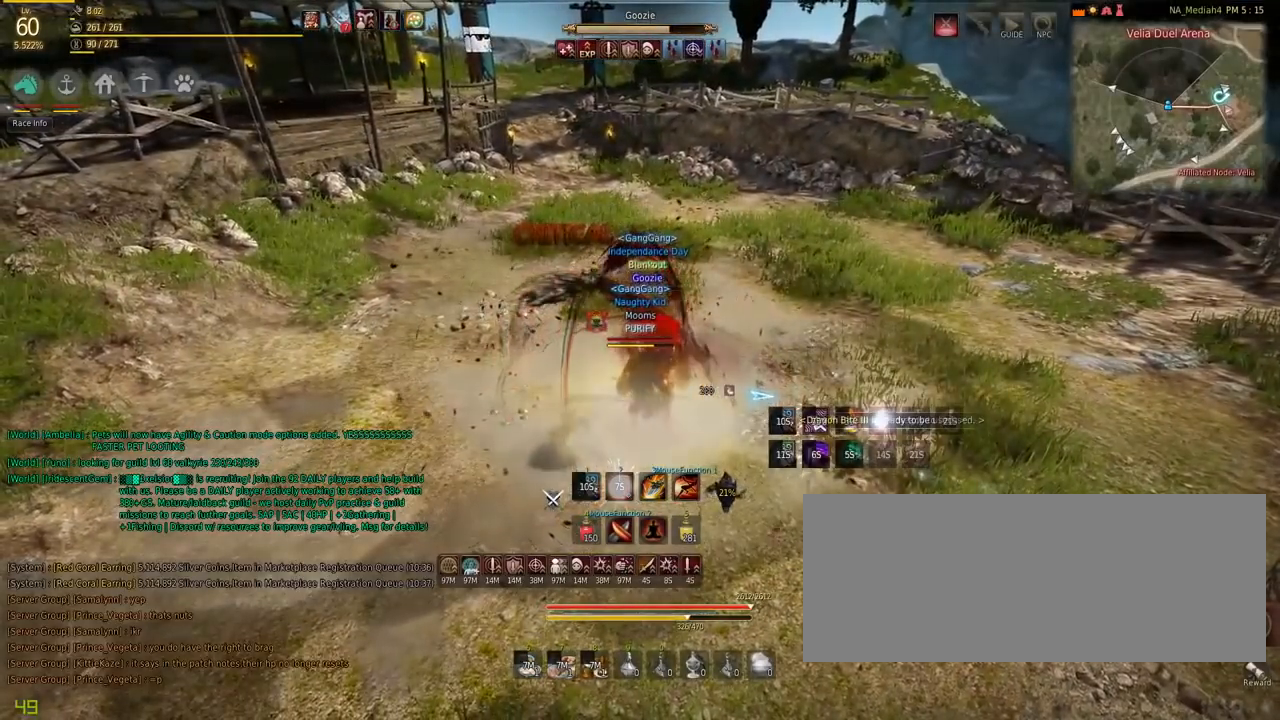
{"keys": [], "mouse": [], "events": []}
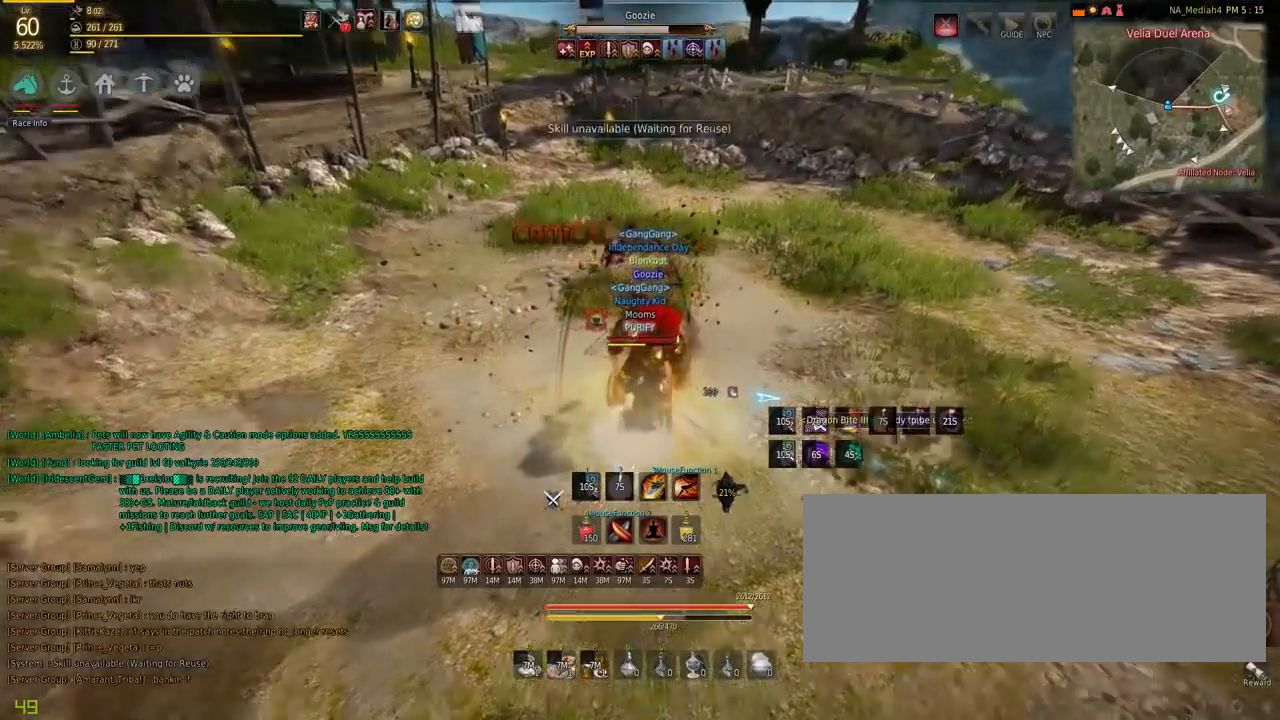
{"keys": ["shift"], "mouse": ["left"], "events": [[100, "shift", "down"], [233, "mouse_left", "down"]]}
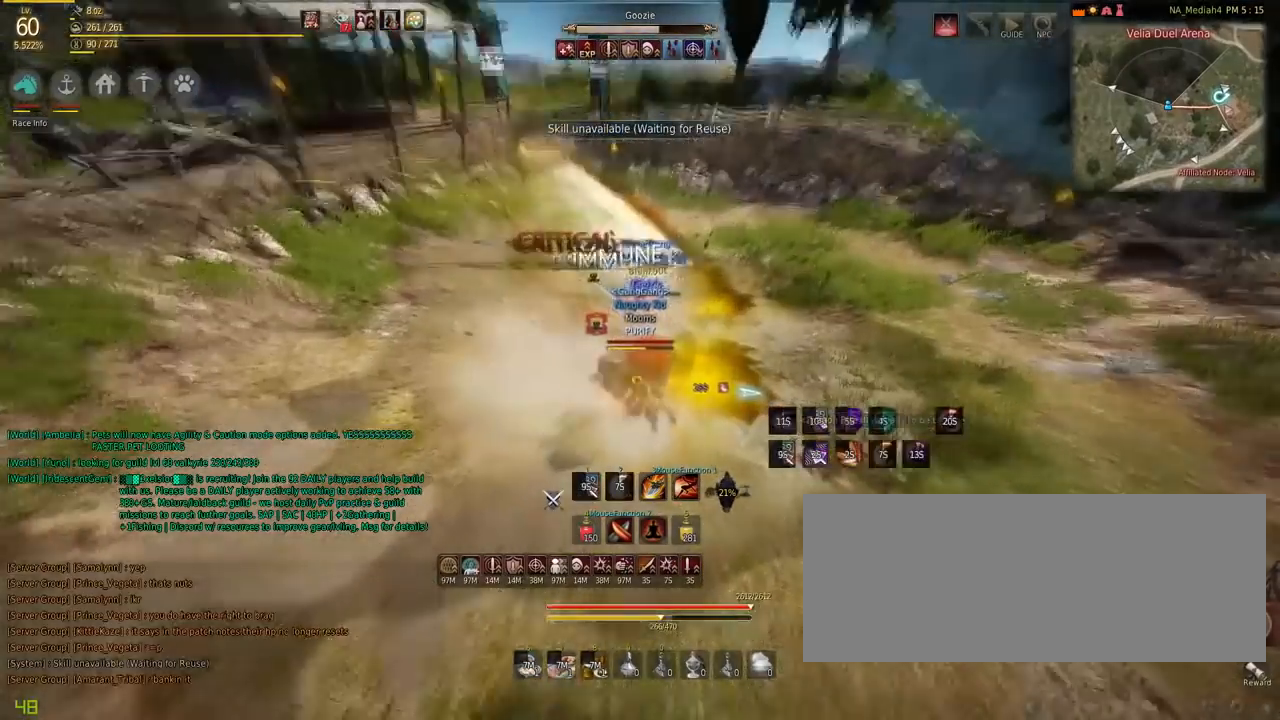
{"keys": ["shift"], "mouse": [], "events": [[484, "mouse_left", "up"]]}
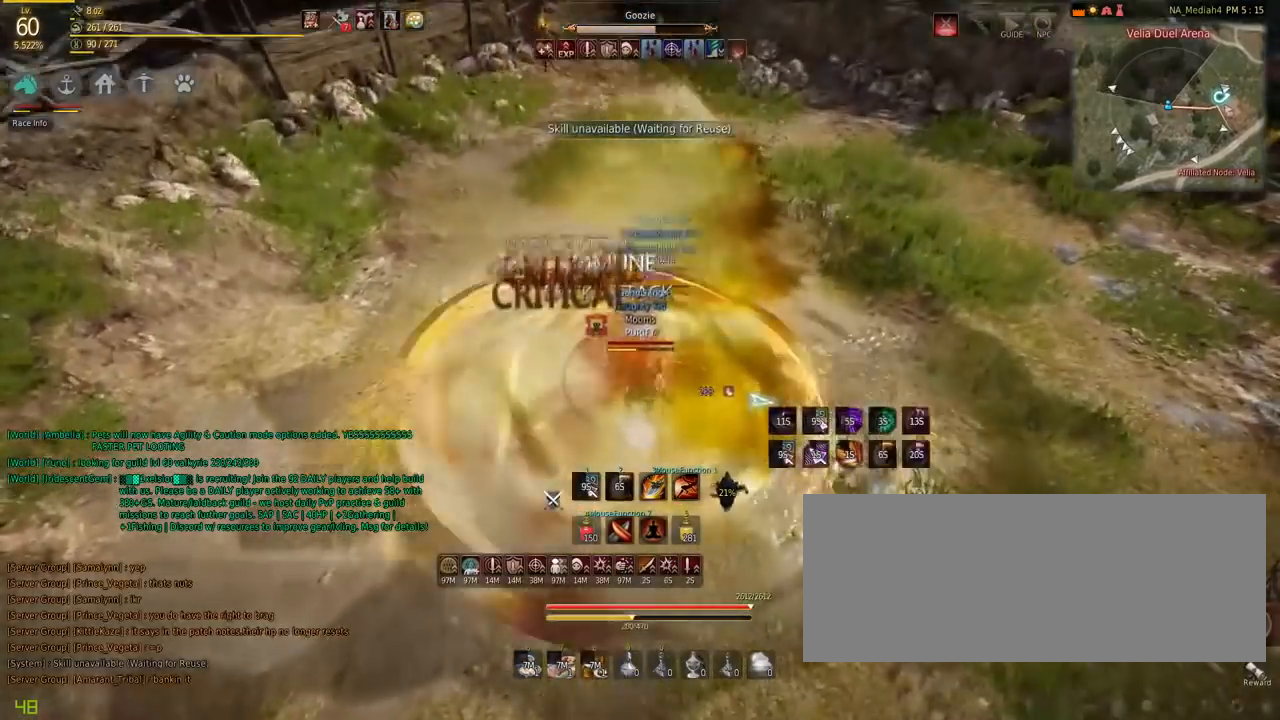
{"keys": ["d"], "mouse": ["left"], "events": [[50, "shift", "up"], [83, "d", "down"], [183, "mouse_left", "down"]]}
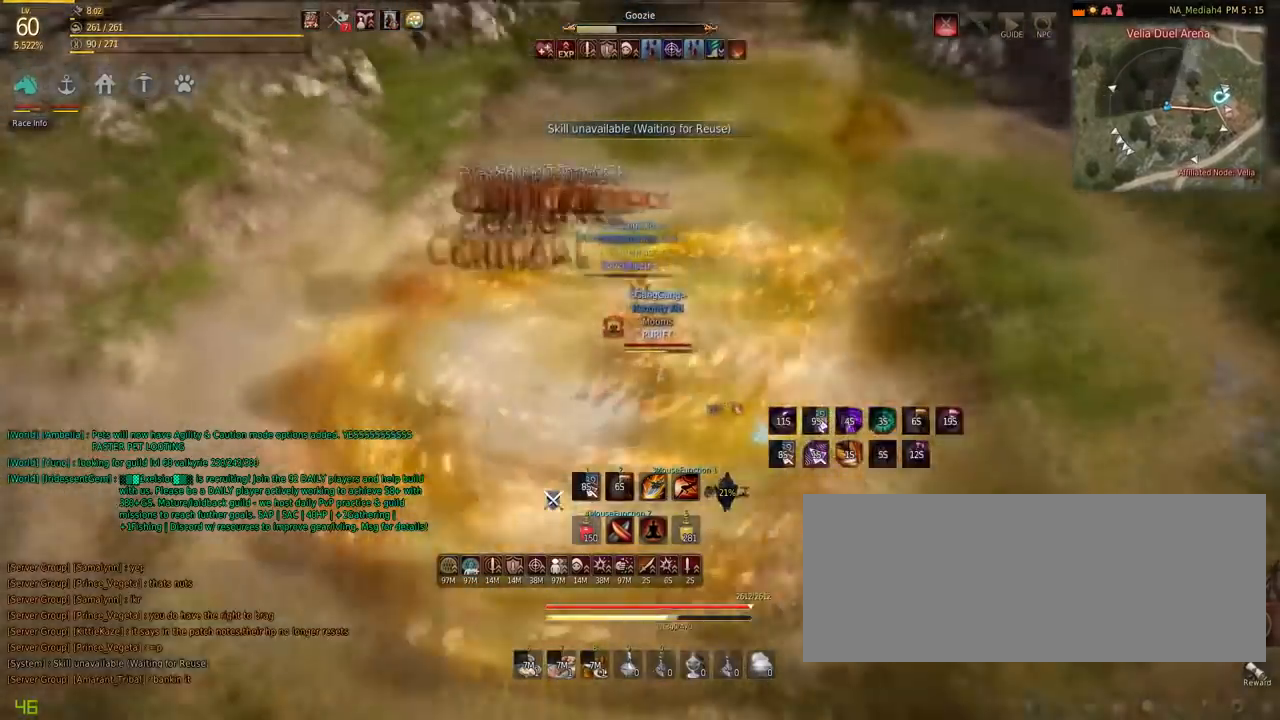
{"keys": ["d"], "mouse": ["right"], "events": [[217, "mouse_left", "up"], [384, "mouse_right", "down"]]}